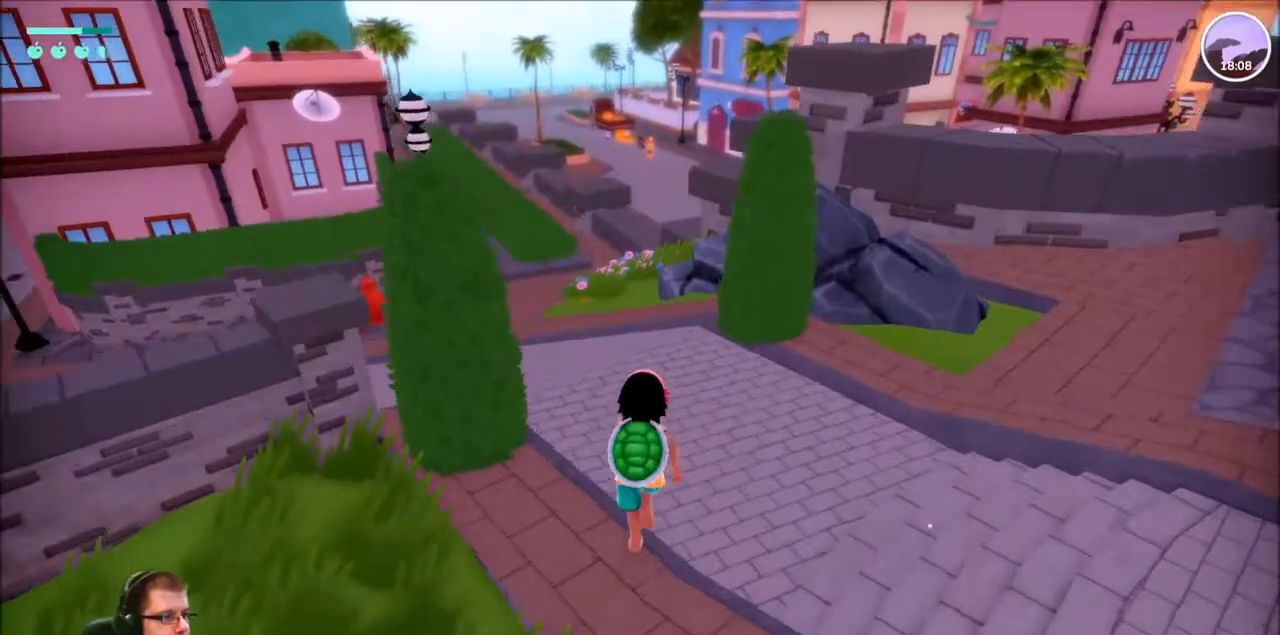
Gameplay with a controller (Xbox layout); each line is a JSON object with the inputs held at the frame after it. "events" lists button and stick changes between this image and that frame as [ms after this image, input, new state], when the widget could be followed in between. Not read: L3 R3.
{"buttons": ["R2"], "left_stick": "up", "right_stick": "left", "events": []}
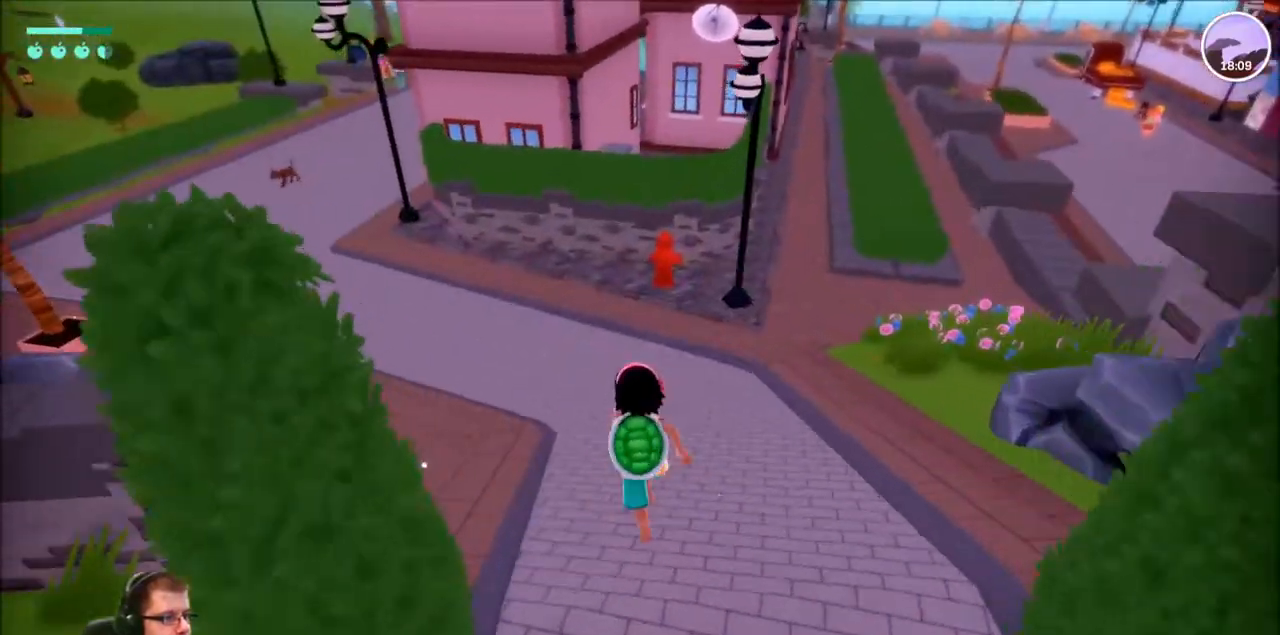
{"buttons": ["R2"], "left_stick": "up", "right_stick": "left", "events": []}
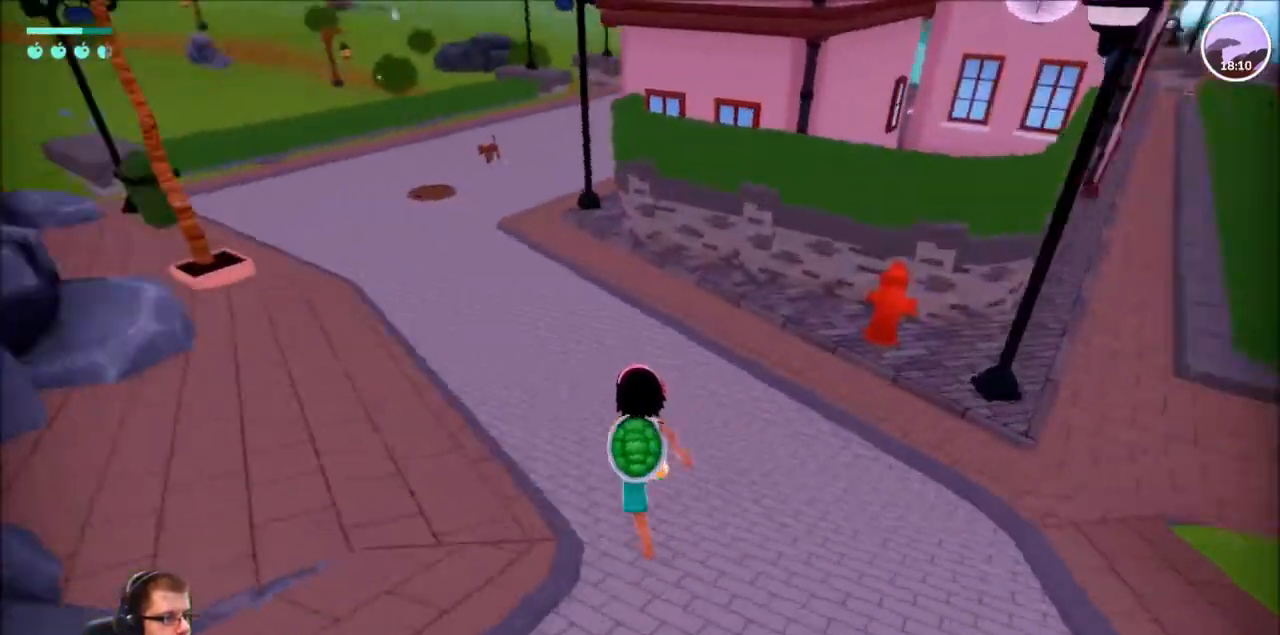
{"buttons": ["R2"], "left_stick": "up", "right_stick": "center", "events": [[167, "right_stick", "center"]]}
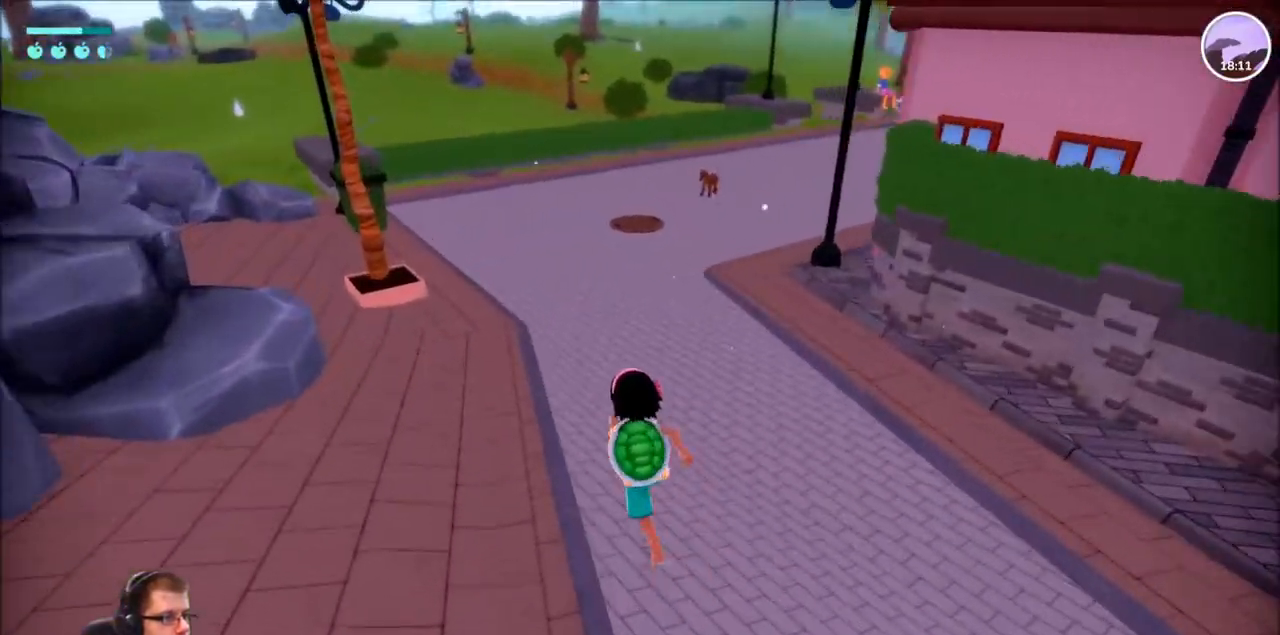
{"buttons": [], "left_stick": "center", "right_stick": "center", "events": [[133, "R2", "up"], [166, "left_stick", "center"], [233, "START", "down"], [400, "START", "up"]]}
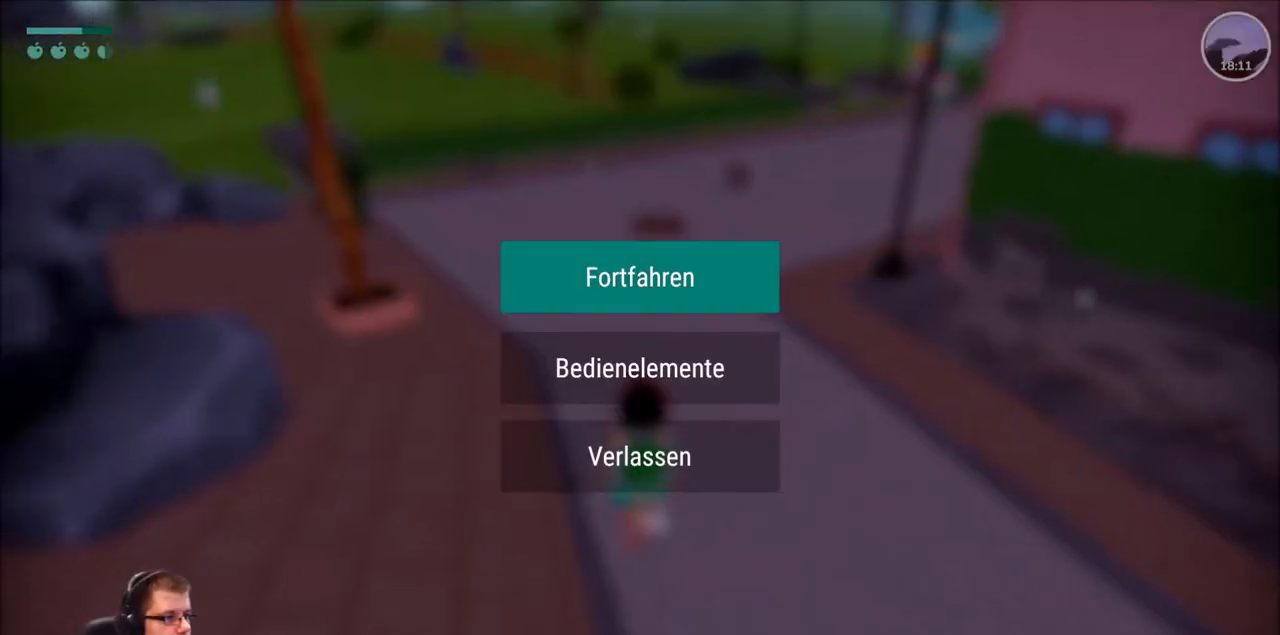
{"buttons": [], "left_stick": "center", "right_stick": "center", "events": [[200, "left_stick", "down"], [400, "left_stick", "center"]]}
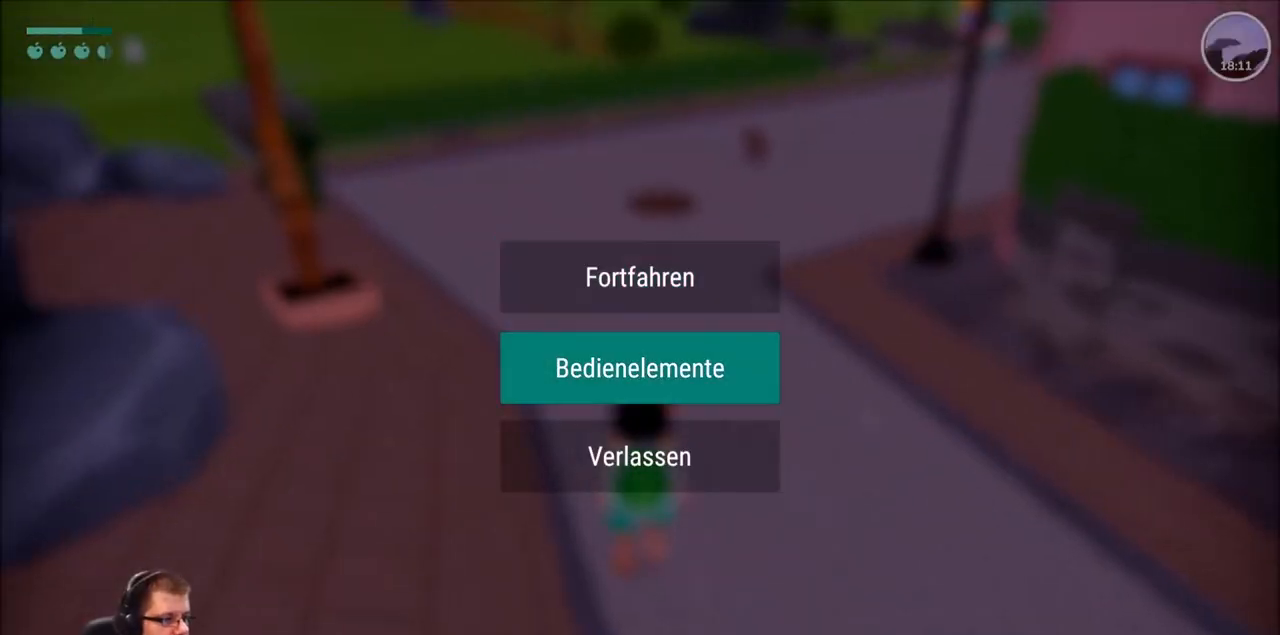
{"buttons": [], "left_stick": "center", "right_stick": "center", "events": [[333, "A", "down"], [467, "A", "up"]]}
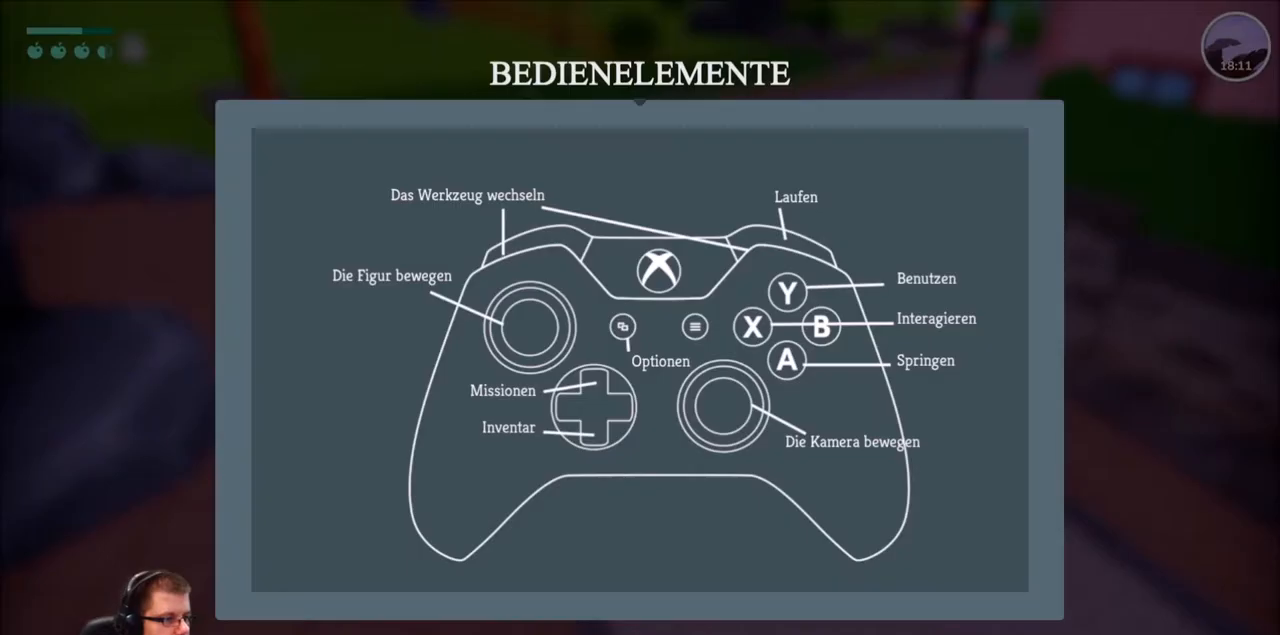
{"buttons": [], "left_stick": "center", "right_stick": "center", "events": [[400, "B", "down"], [501, "B", "up"]]}
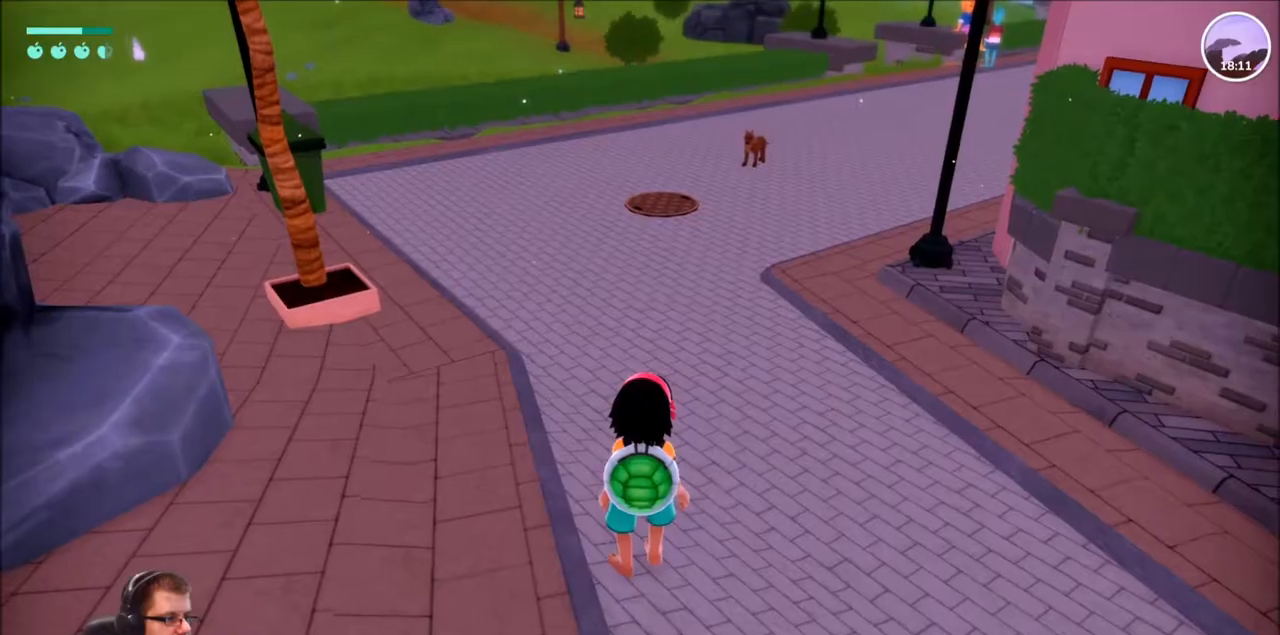
{"buttons": [], "left_stick": "center", "right_stick": "center", "events": []}
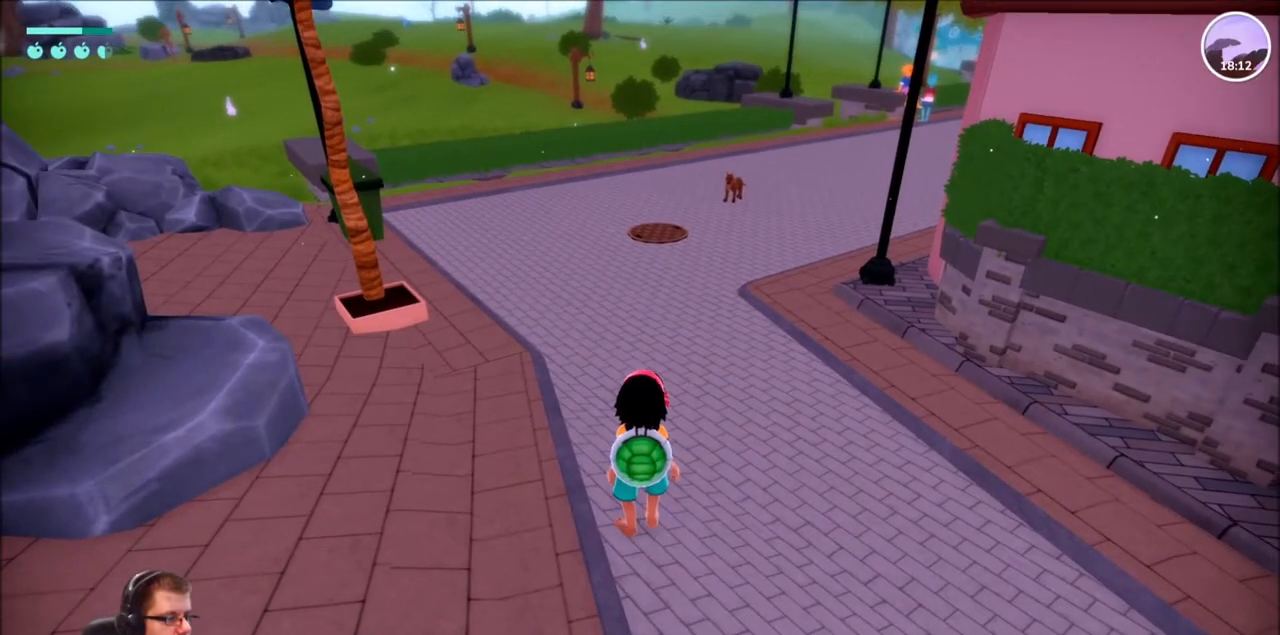
{"buttons": ["R2"], "left_stick": "up", "right_stick": "center", "events": [[33, "left_stick", "up"], [300, "R2", "down"]]}
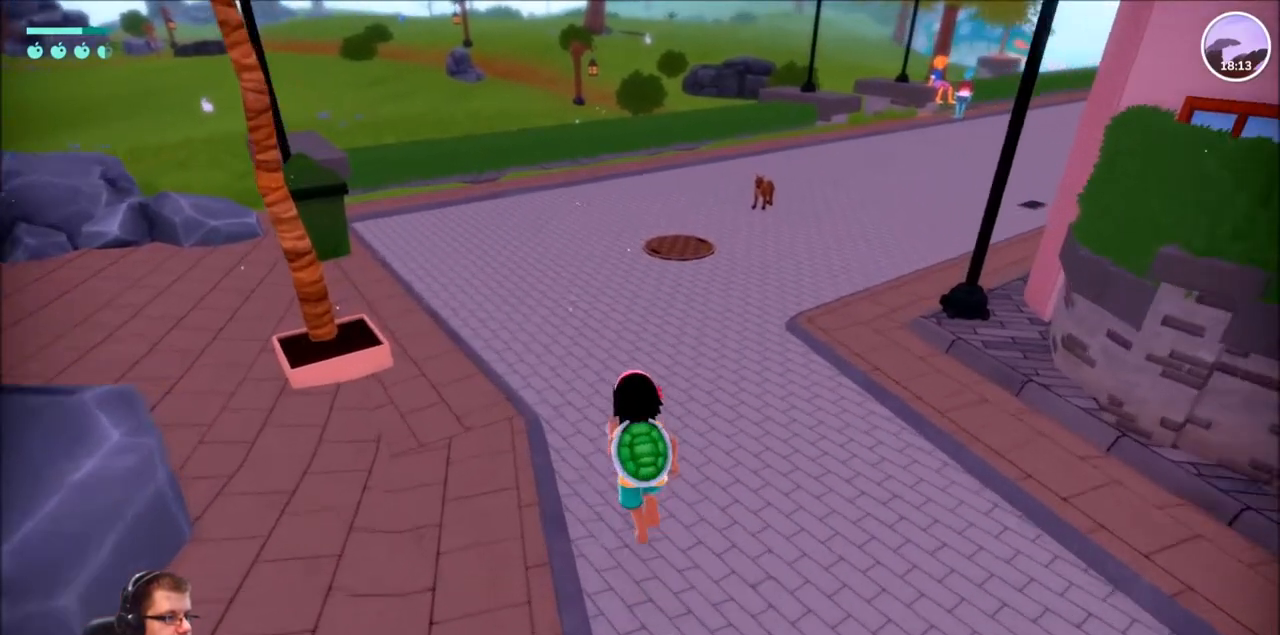
{"buttons": ["R2"], "left_stick": "up", "right_stick": "center", "events": [[300, "right_stick", "left"], [500, "right_stick", "center"]]}
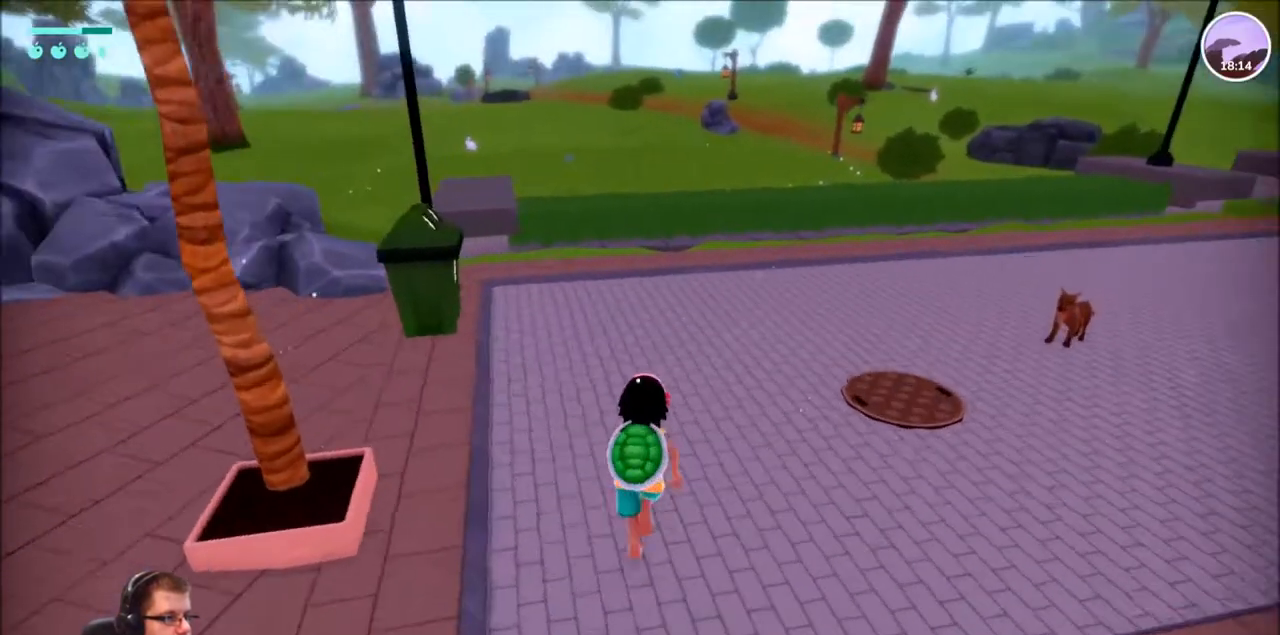
{"buttons": ["R2"], "left_stick": "up-right", "right_stick": "center", "events": [[267, "left_stick", "up-right"]]}
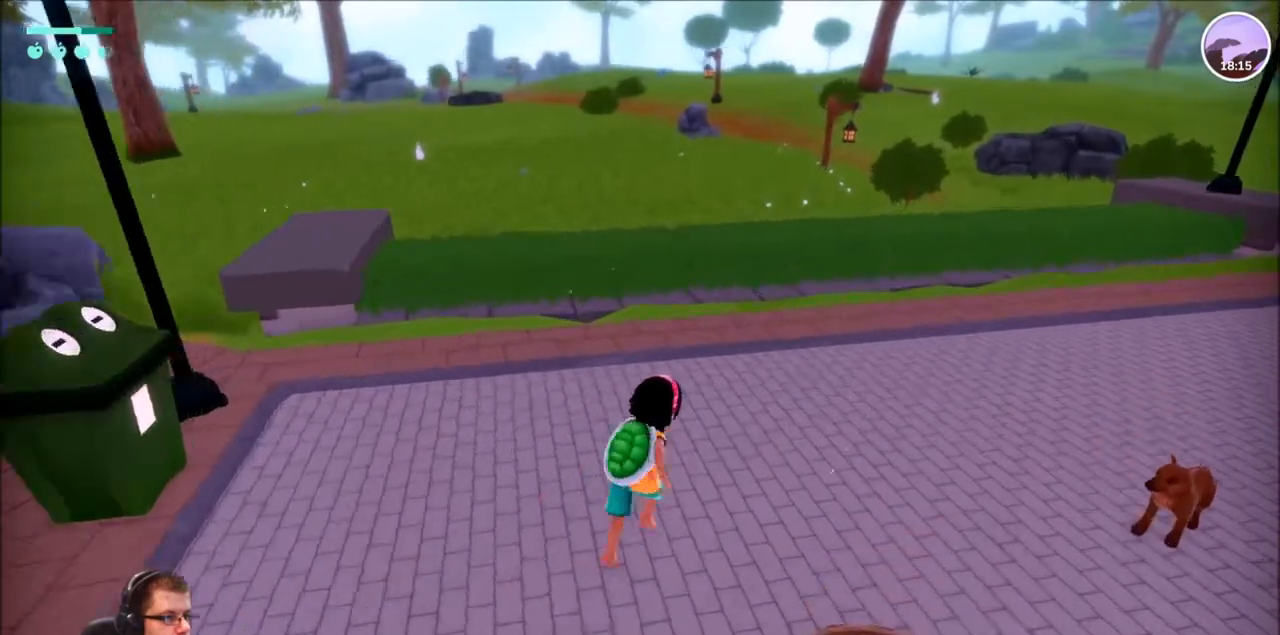
{"buttons": ["R2"], "left_stick": "up-right", "right_stick": "right", "events": [[367, "right_stick", "right"]]}
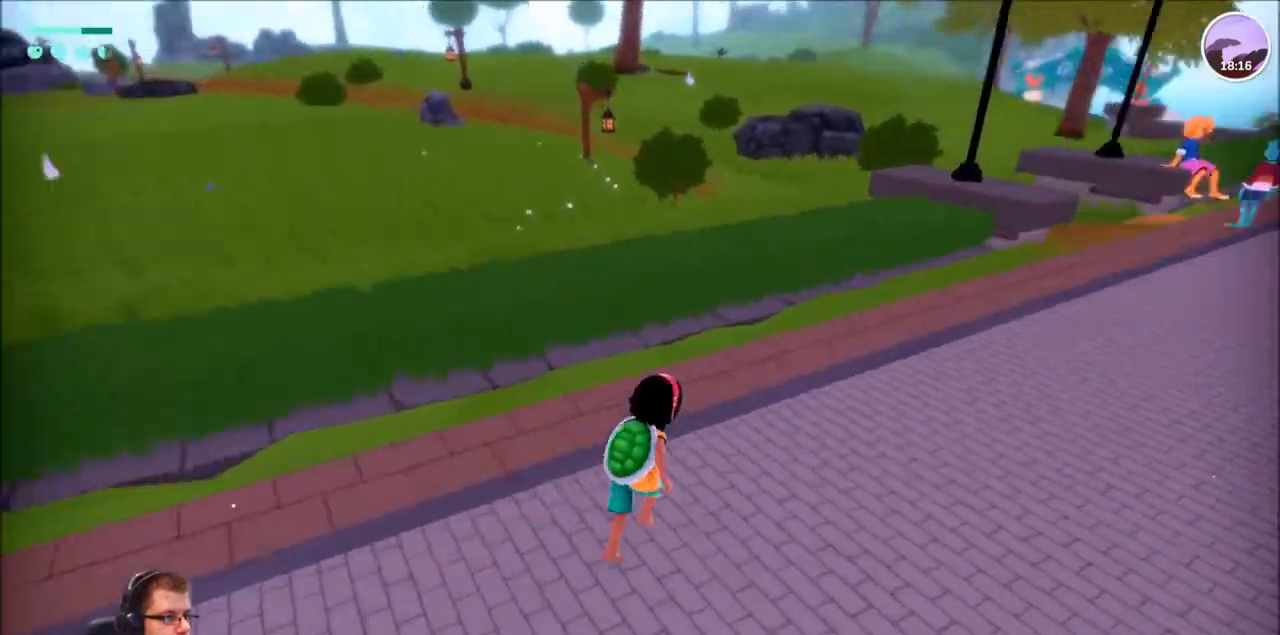
{"buttons": ["R2"], "left_stick": "up-right", "right_stick": "center", "events": [[400, "right_stick", "center"]]}
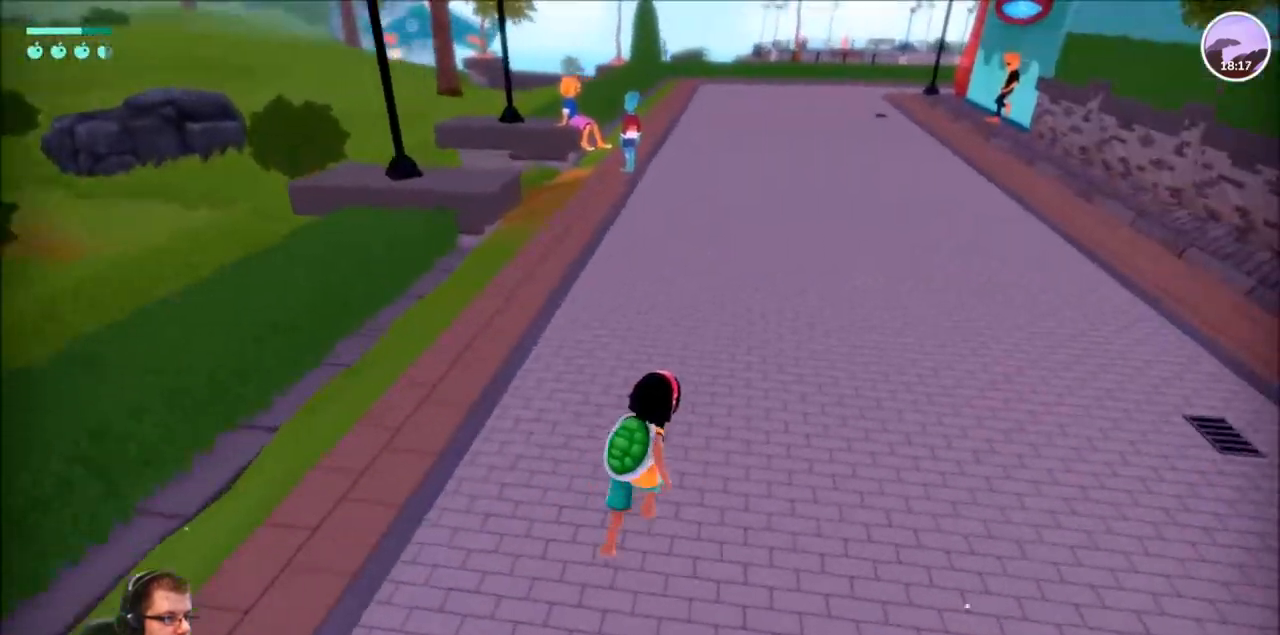
{"buttons": ["R2"], "left_stick": "up-right", "right_stick": "center", "events": []}
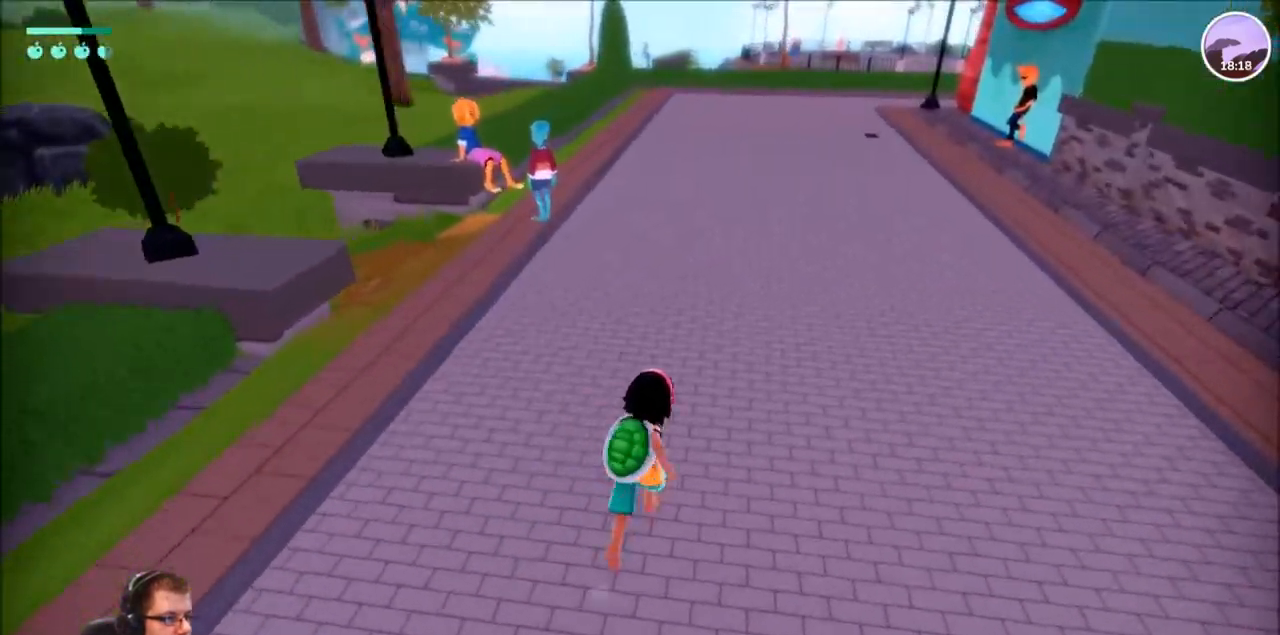
{"buttons": ["R2"], "left_stick": "up-right", "right_stick": "center", "events": []}